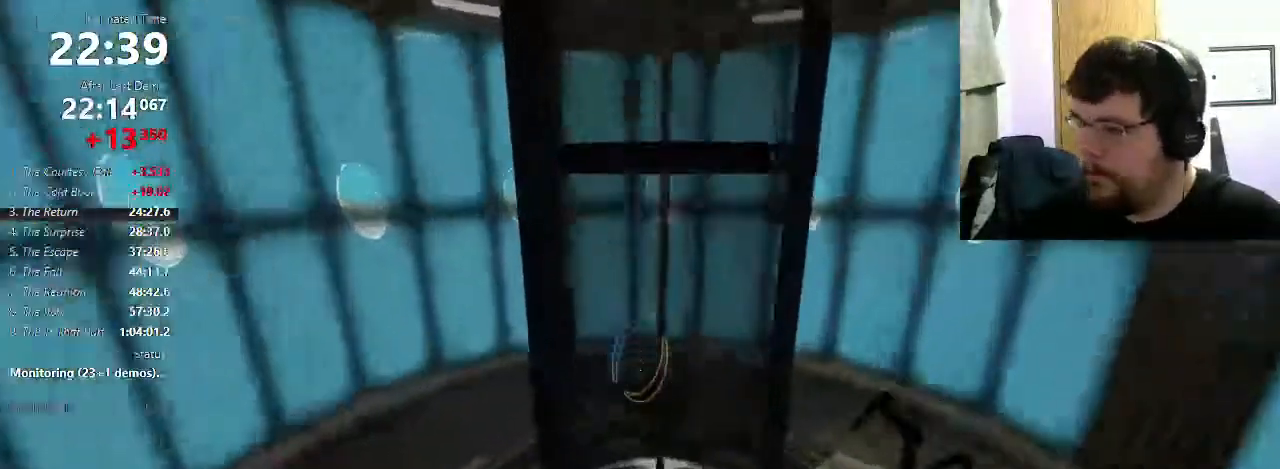
Gameplay with keyboard and mouse; each line is a JSON object with the keys and mouse buttons held at the frame after it. "events" lists presses ("down") and releases ("up") of "1", "2", "3", "4", "5", "a", "alt", "c", "ctrl", "d", "e", "f", "q", "r", "s", "shift", "space", "tab", "v", "w", "x", "z", "mouse_left", "mouse_middle", "mouse_right", "mouse_wheel_up" and "mouse_wheel_down" between this image and that frame as [ms after this image, input, new state], when the widget could be followed in between. "mouse_left", "mouse_middle", "mouse_right", "mouse_wheel_up", "mouse_wheel_down" = the "left", "middle", "right", "wheel_up", "wheel_down" buttons of the "mouse" list. No other keys are recorded. Mouse movement is not recorded.
{"keys": ["w"], "mouse": [], "events": [[233, "w", "down"]]}
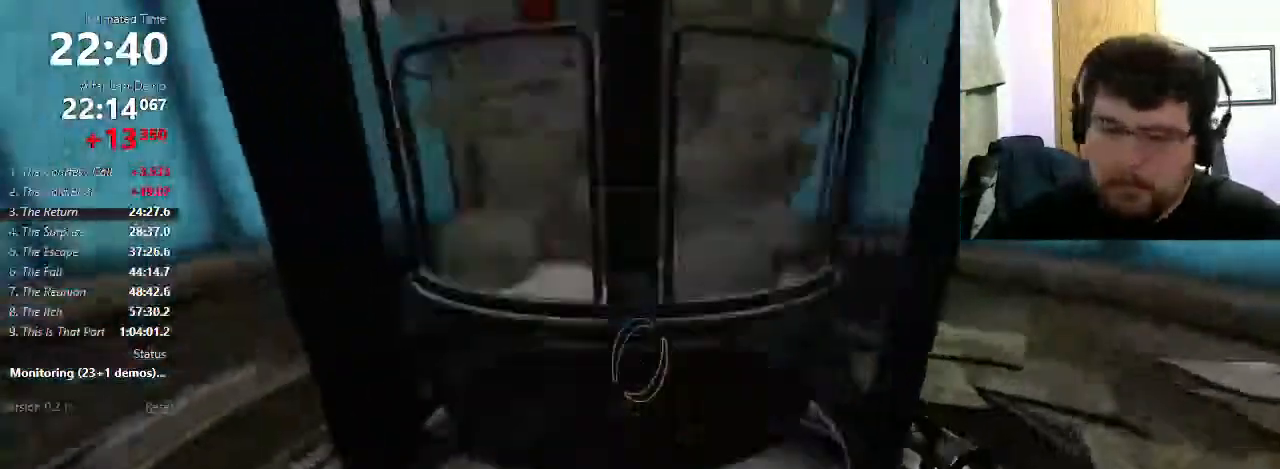
{"keys": ["w"], "mouse": [], "events": []}
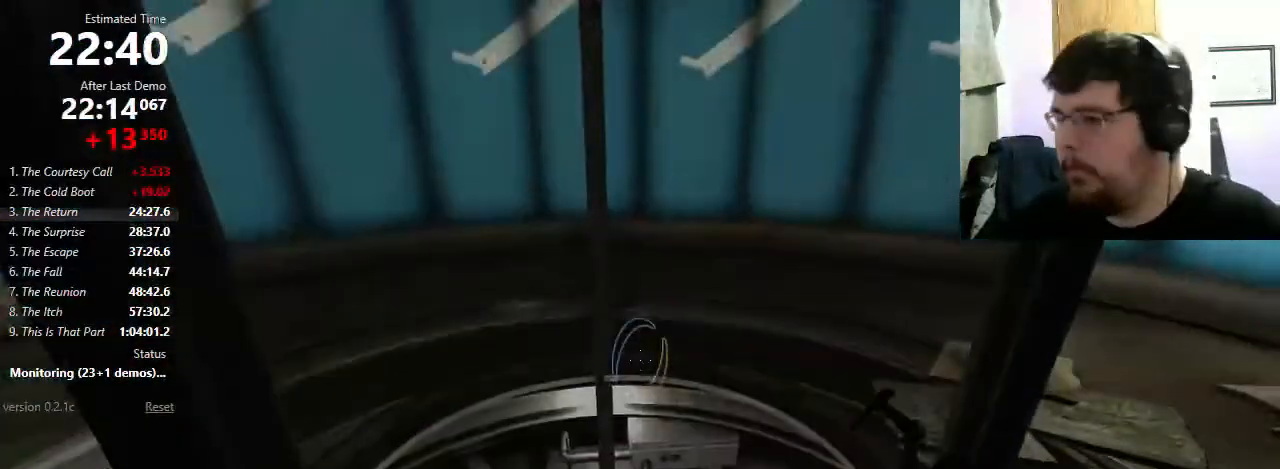
{"keys": ["w"], "mouse": [], "events": []}
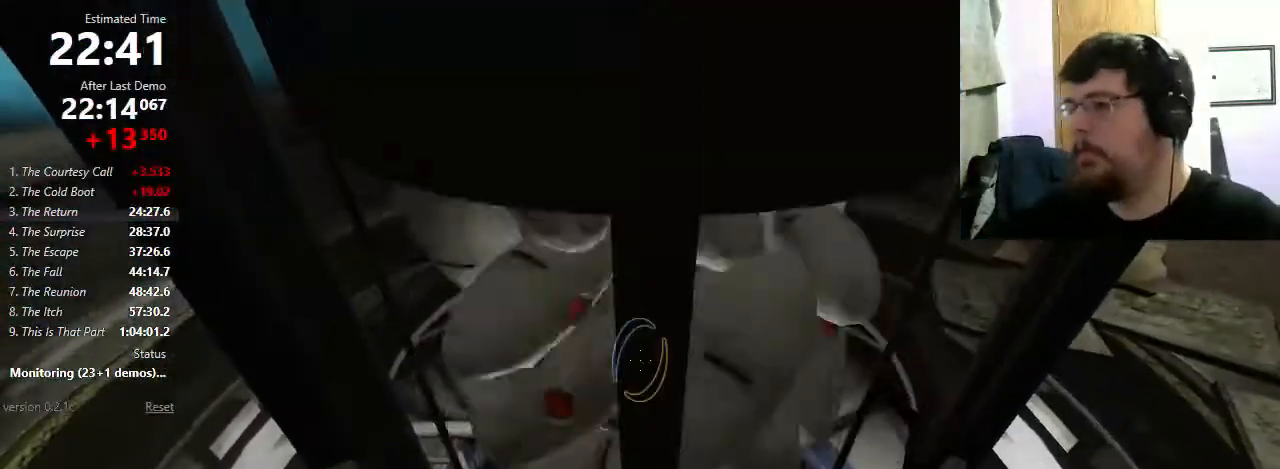
{"keys": ["w"], "mouse": [], "events": []}
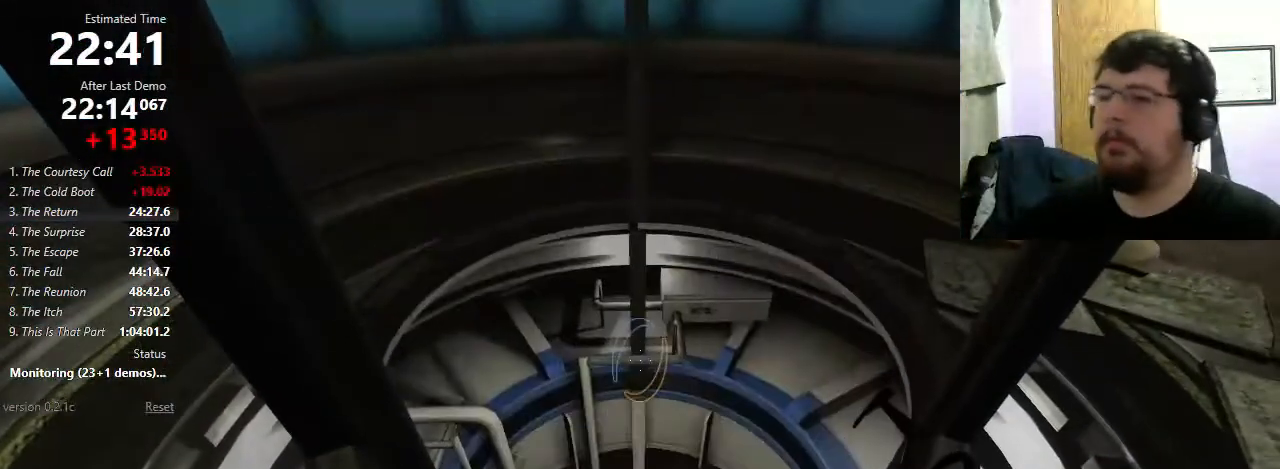
{"keys": ["w"], "mouse": [], "events": []}
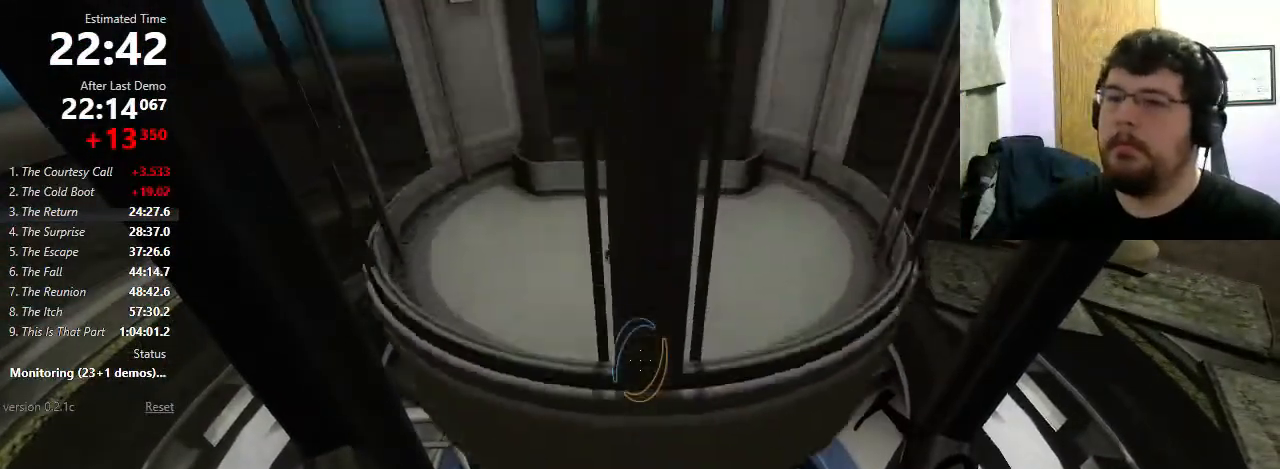
{"keys": ["w"], "mouse": [], "events": []}
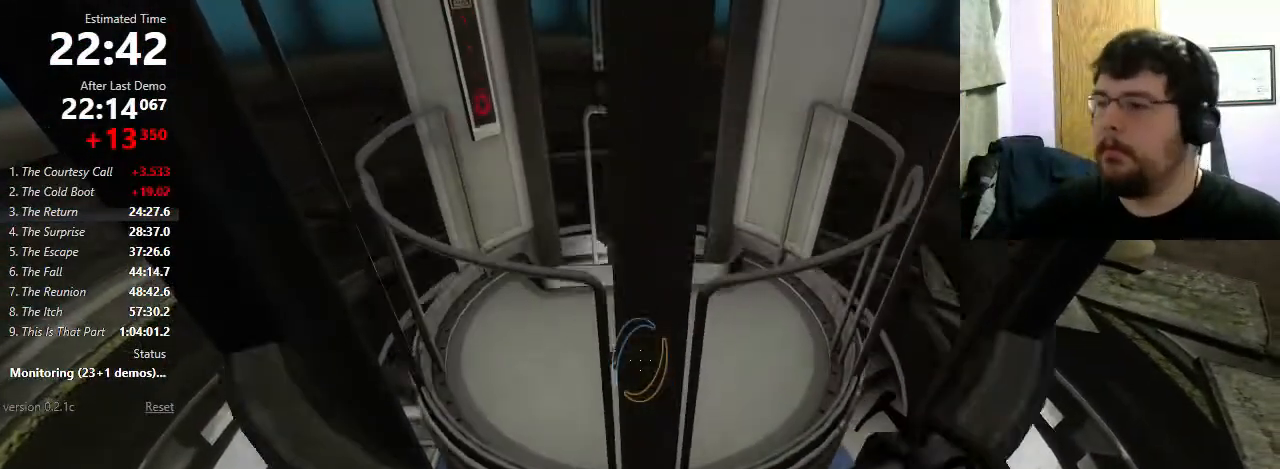
{"keys": ["w"], "mouse": [], "events": []}
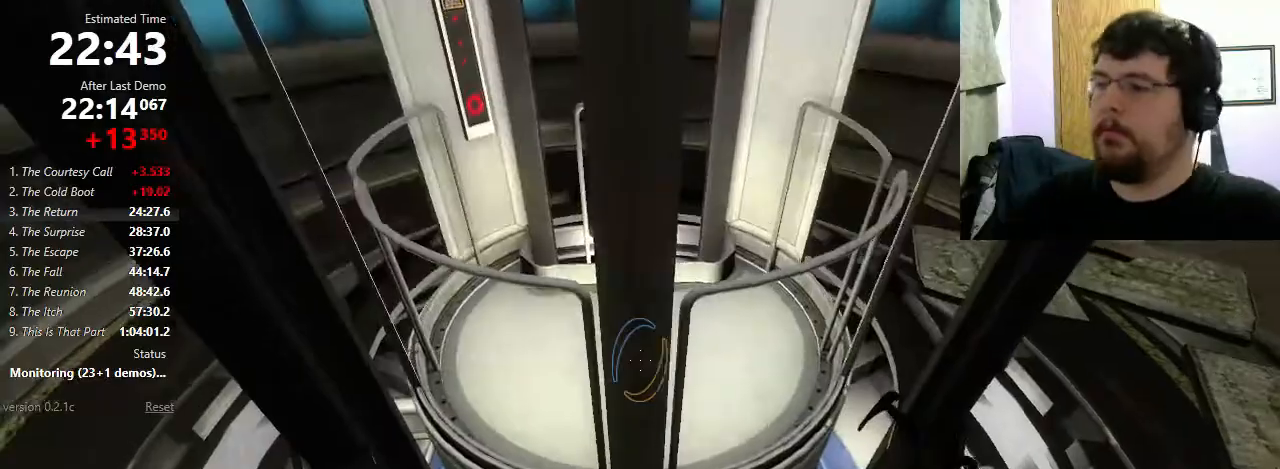
{"keys": ["w"], "mouse": [], "events": []}
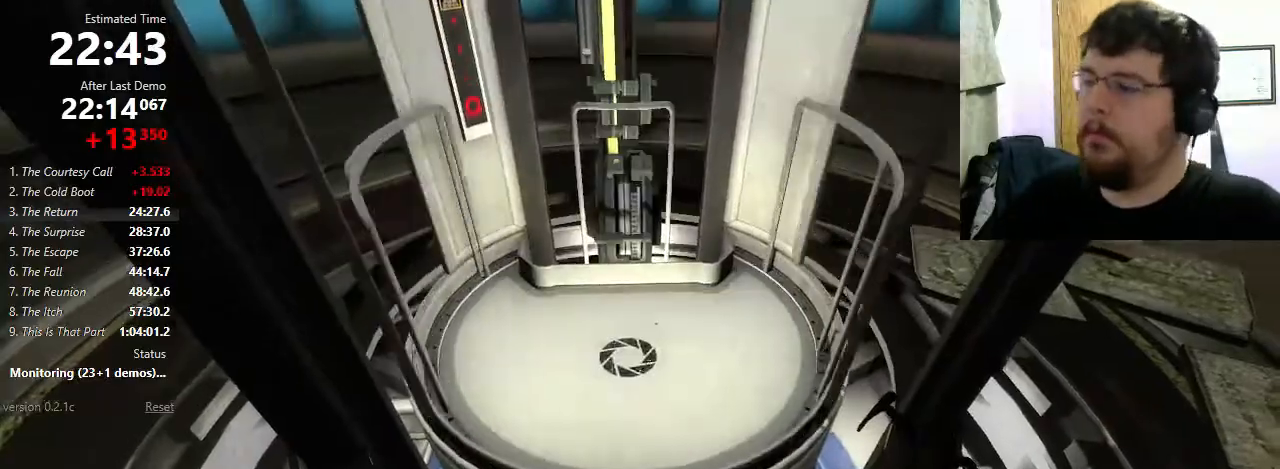
{"keys": [], "mouse": [], "events": [[167, "w", "up"]]}
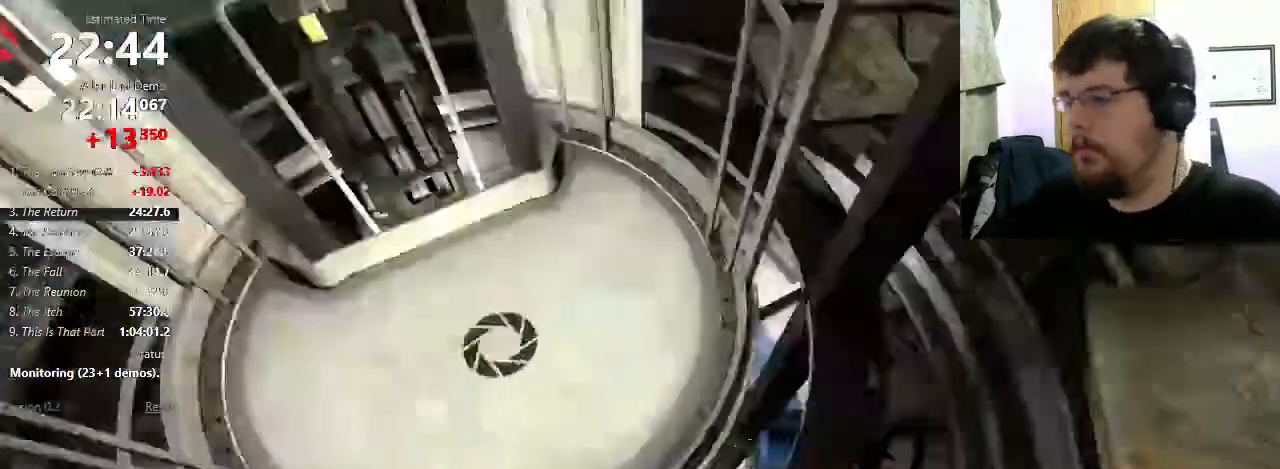
{"keys": [], "mouse": [], "events": [[233, "a", "down"], [300, "a", "up"]]}
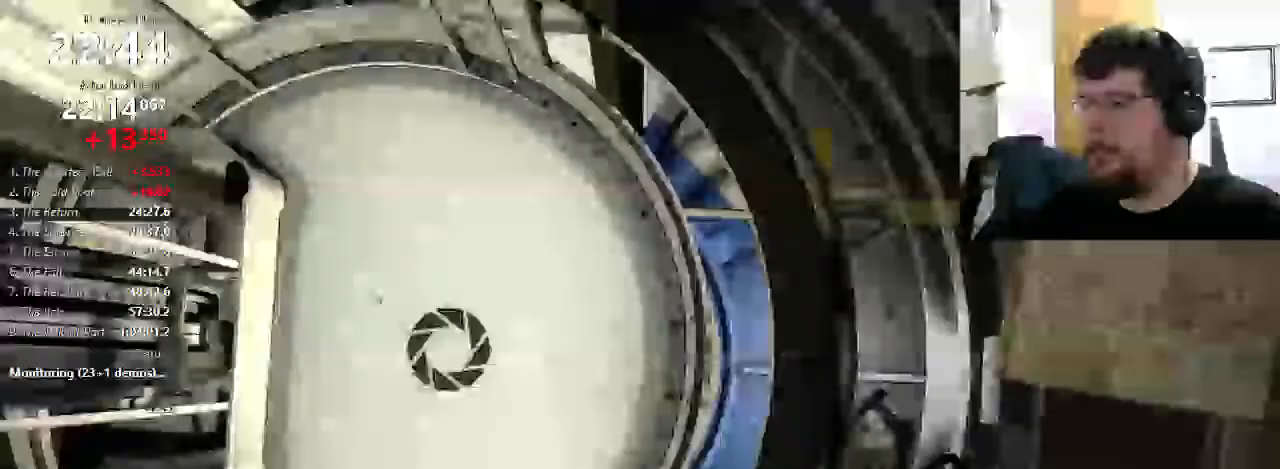
{"keys": [], "mouse": [], "events": []}
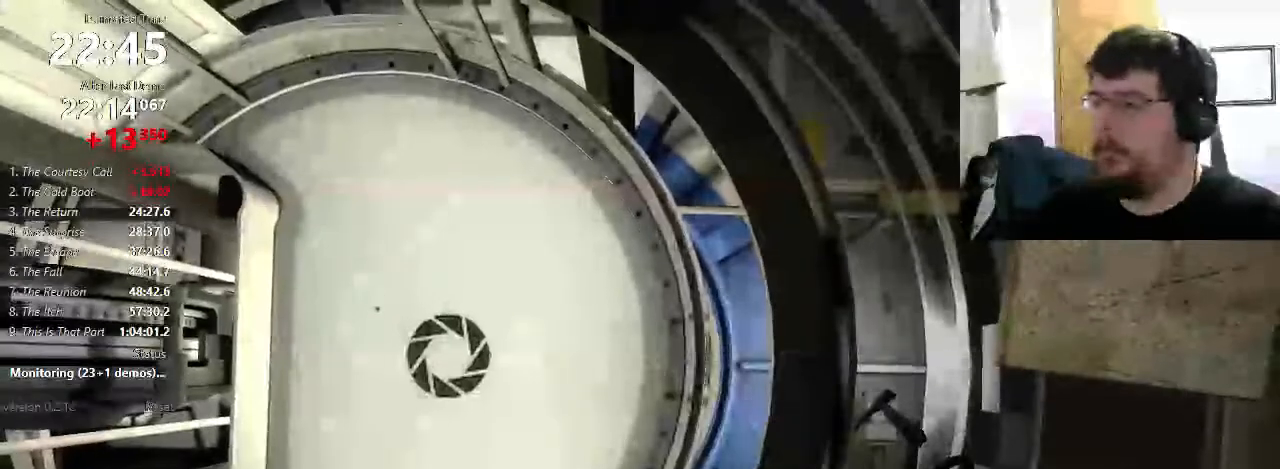
{"keys": [], "mouse": [], "events": []}
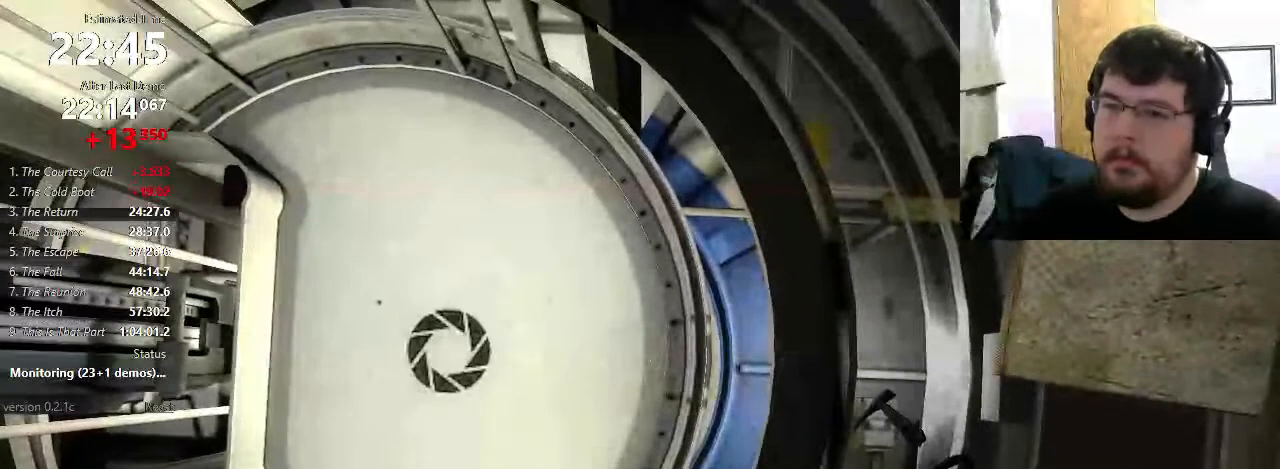
{"keys": [], "mouse": [], "events": []}
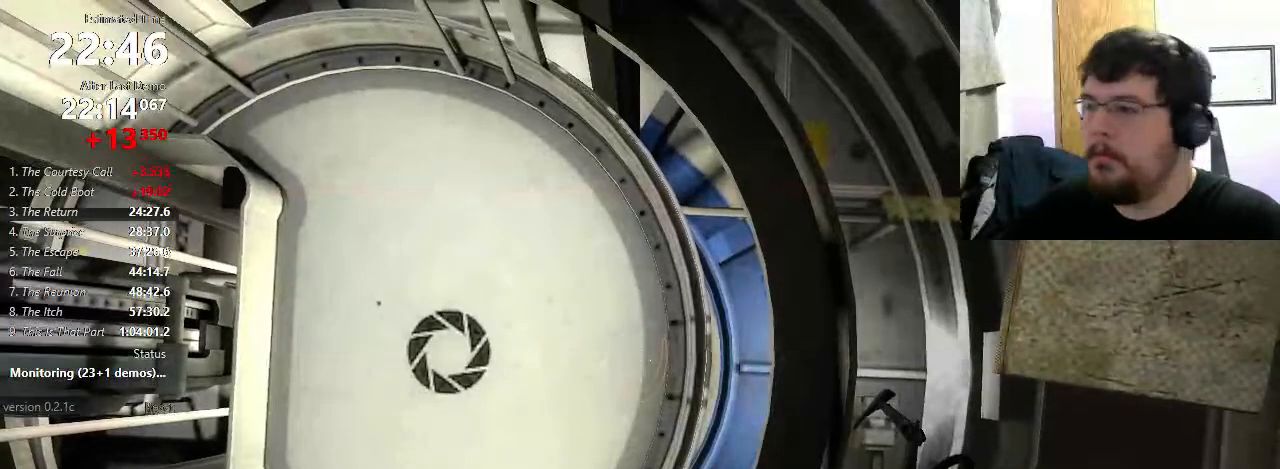
{"keys": [], "mouse": [], "events": []}
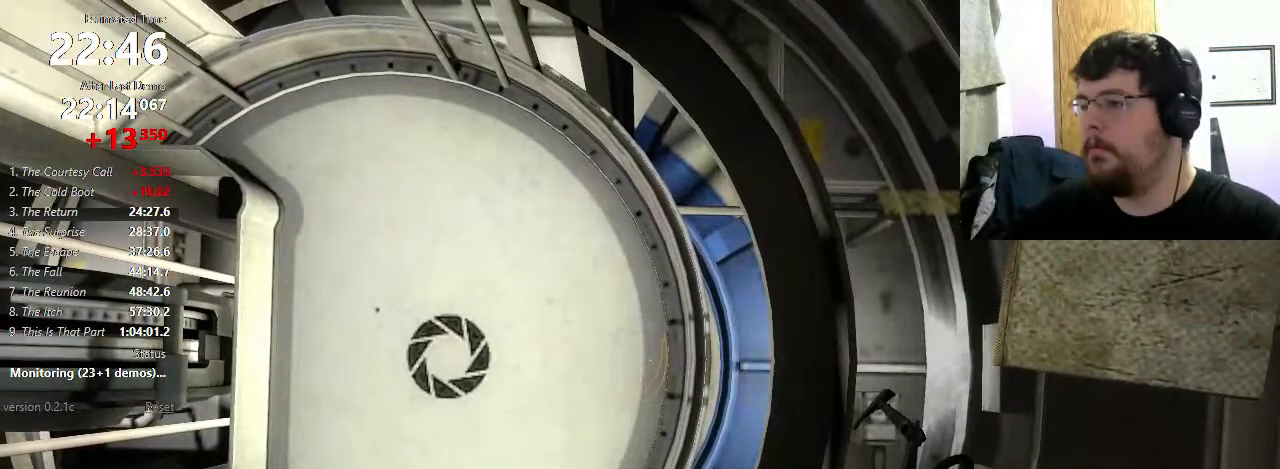
{"keys": [], "mouse": [], "events": []}
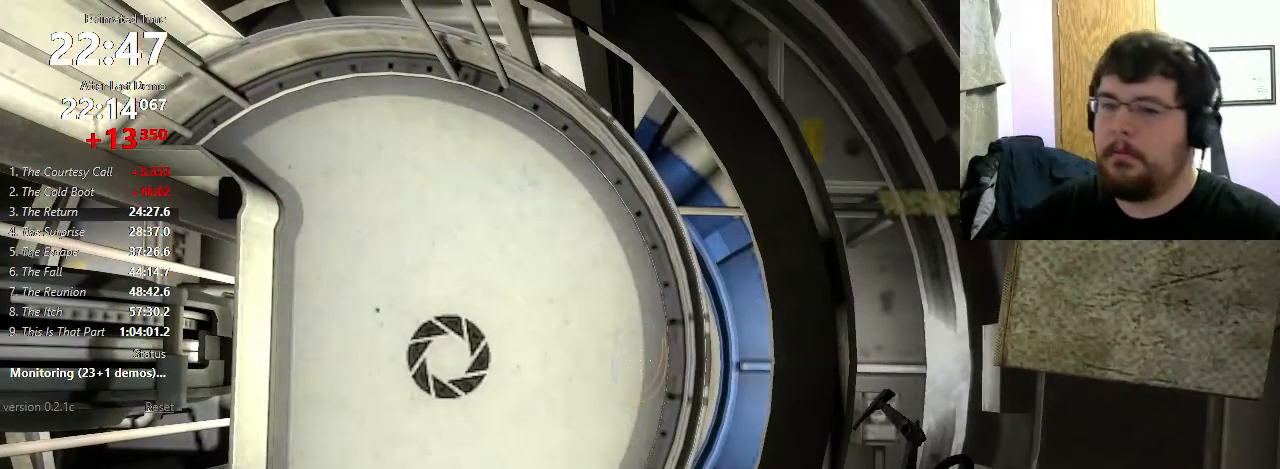
{"keys": [], "mouse": [], "events": []}
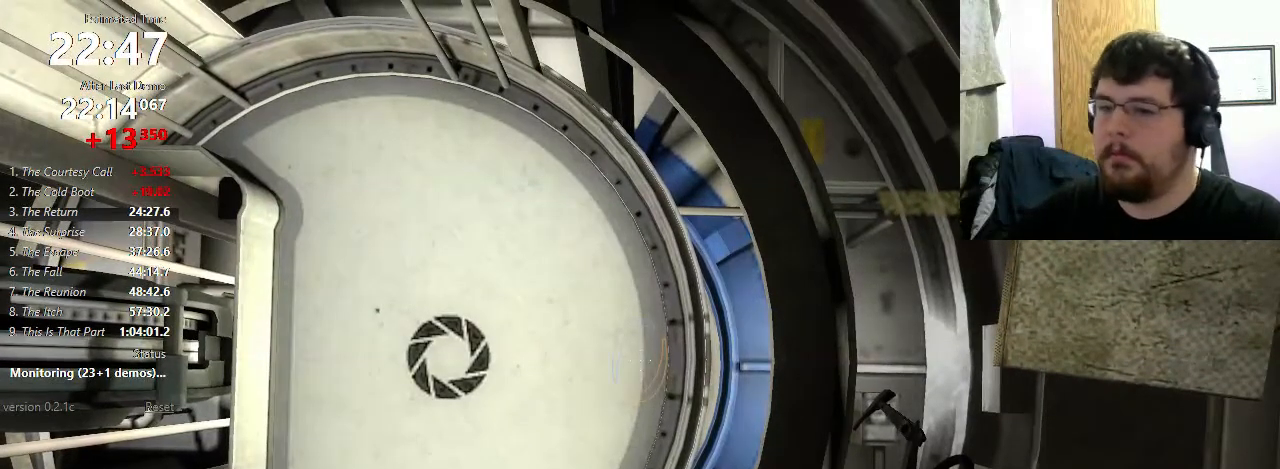
{"keys": [], "mouse": [], "events": []}
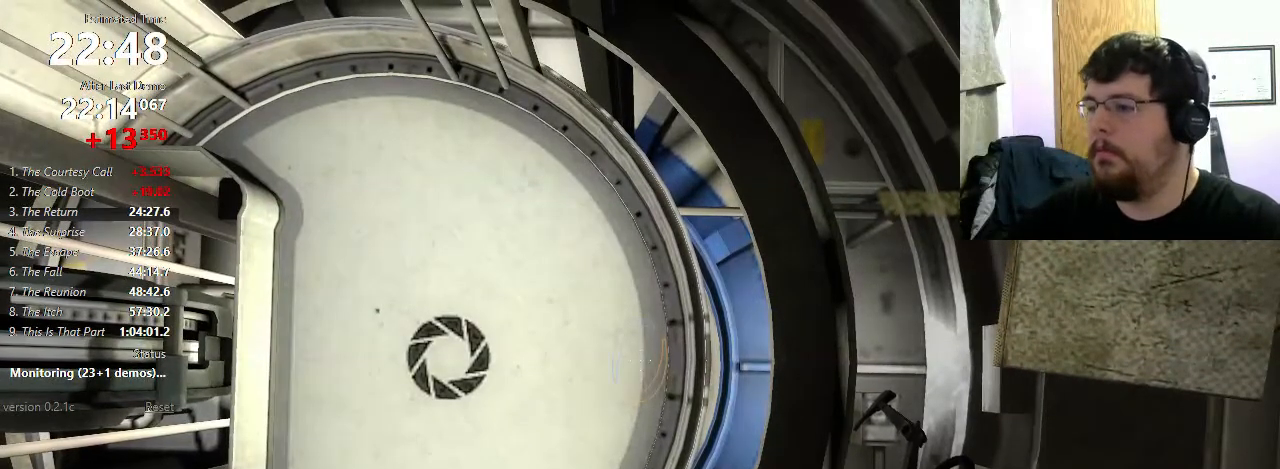
{"keys": ["a"], "mouse": [], "events": [[367, "a", "down"]]}
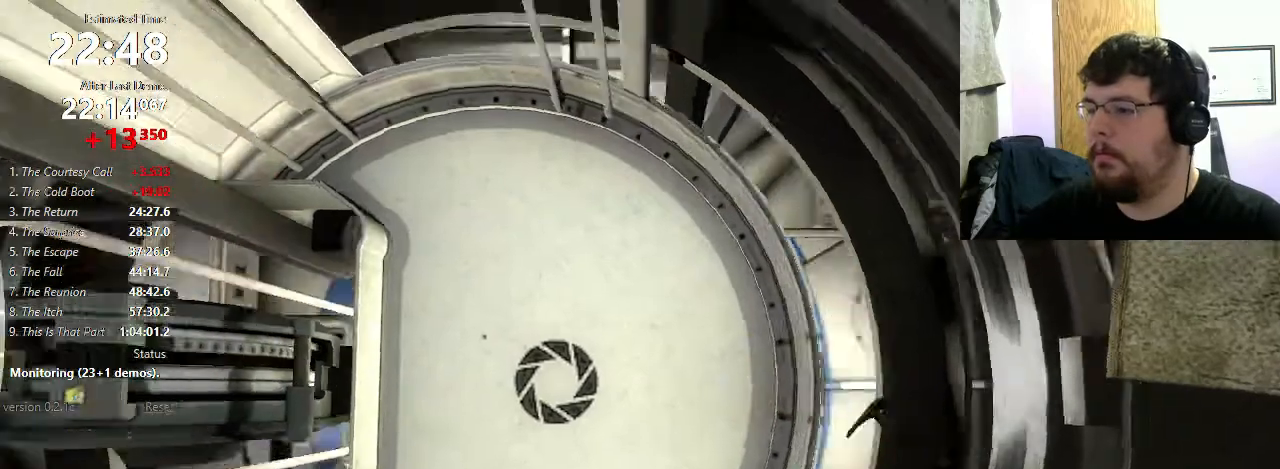
{"keys": [], "mouse": [], "events": [[133, "a", "up"]]}
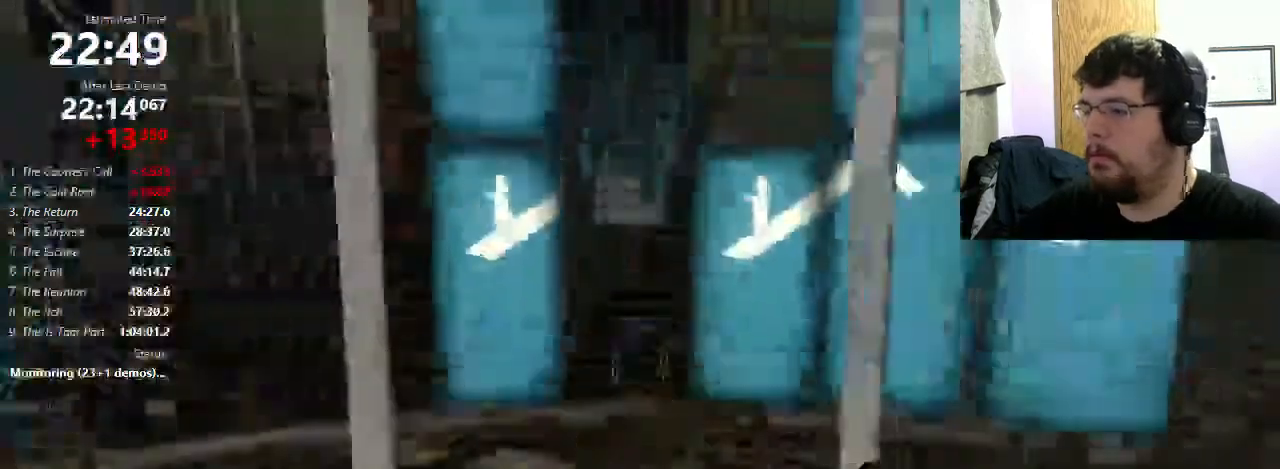
{"keys": [], "mouse": ["right"], "events": [[200, "mouse_left", "down"], [267, "mouse_left", "up"], [467, "mouse_right", "down"]]}
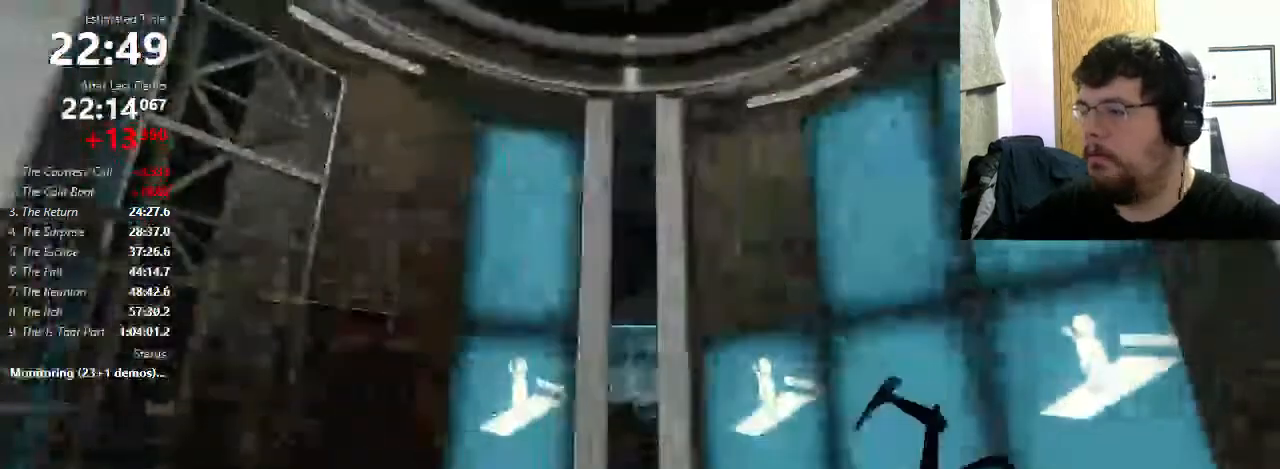
{"keys": ["w"], "mouse": [], "events": [[100, "mouse_right", "up"], [367, "w", "down"]]}
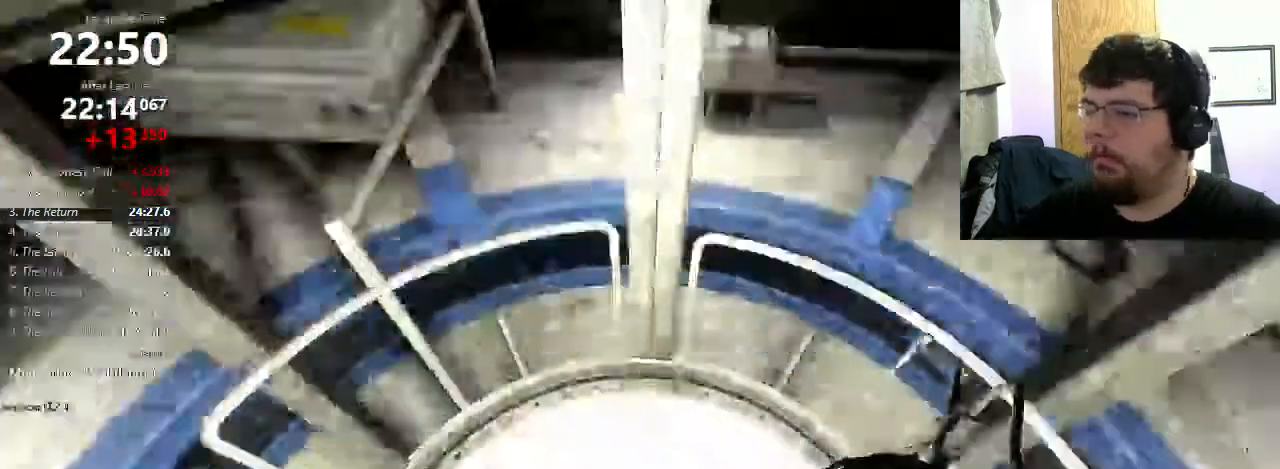
{"keys": ["w"], "mouse": [], "events": []}
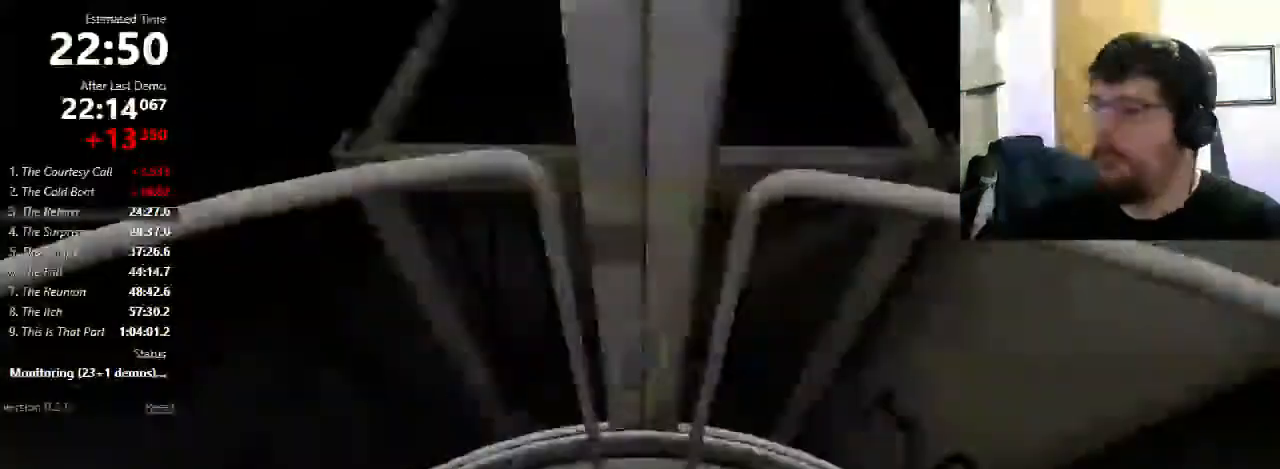
{"keys": [], "mouse": ["left"], "events": [[300, "w", "up"], [467, "mouse_left", "down"]]}
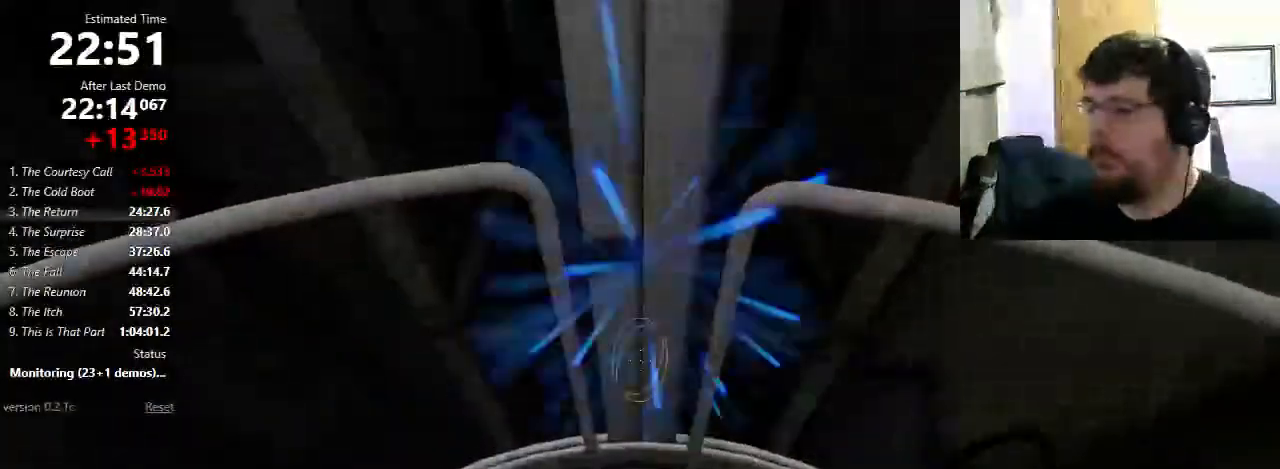
{"keys": [], "mouse": [], "events": [[67, "mouse_left", "up"], [233, "mouse_right", "down"], [400, "mouse_right", "up"]]}
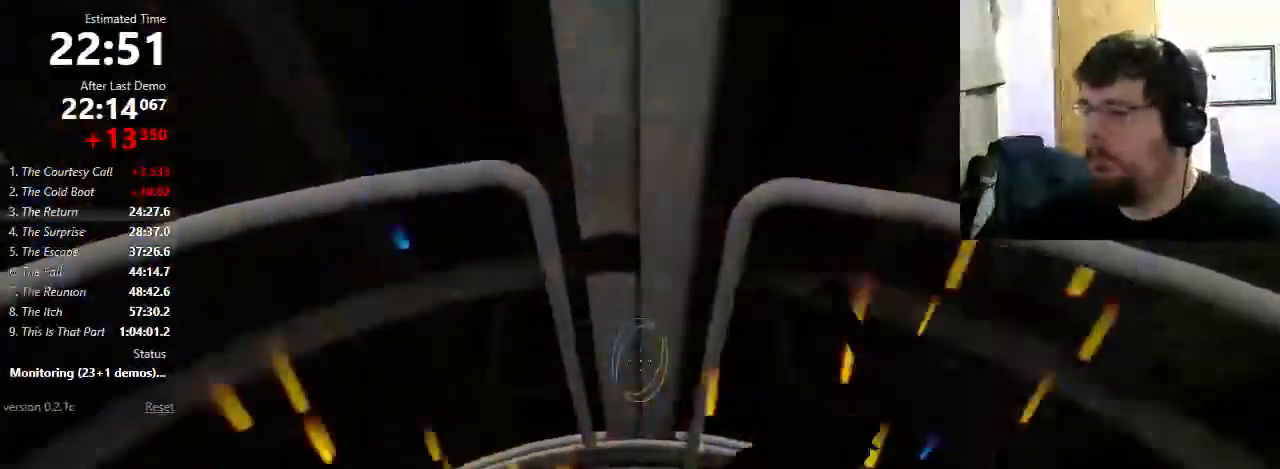
{"keys": [], "mouse": [], "events": [[100, "mouse_left", "down"], [233, "mouse_left", "up"]]}